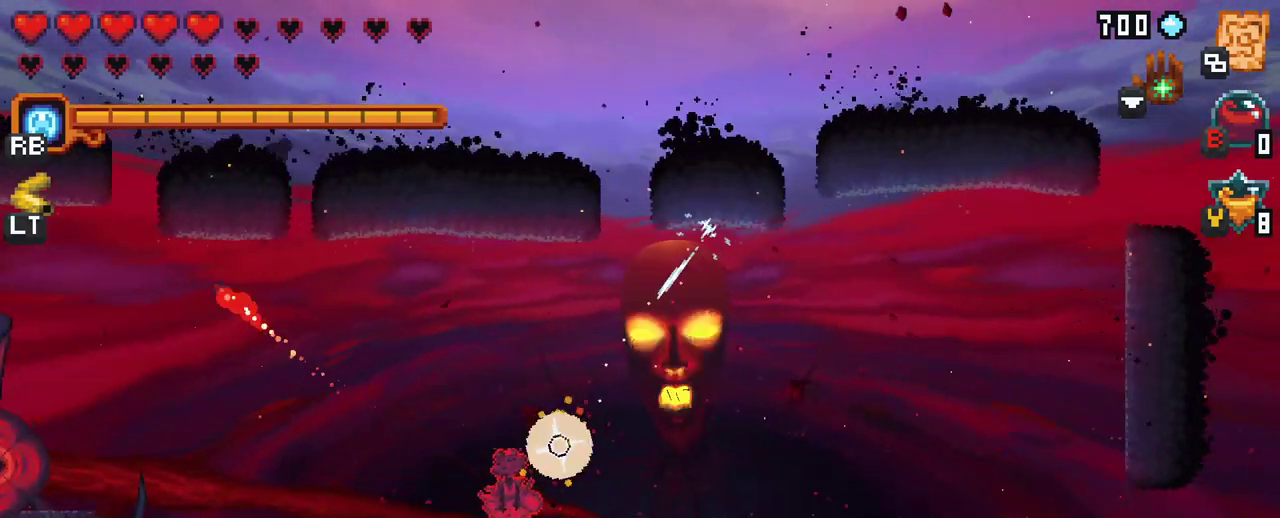
Gameplay with a controller (Xbox layout); each line is a JSON object with the inputs held at the frame after it. "events" lists button and stick changes between this image and that frame as [ms after this image, input, new state], when the widget could be followed in between. Not read: L3 R3.
{"buttons": [], "left_stick": "left", "right_stick": "center", "events": [[400, "left_stick", "left"]]}
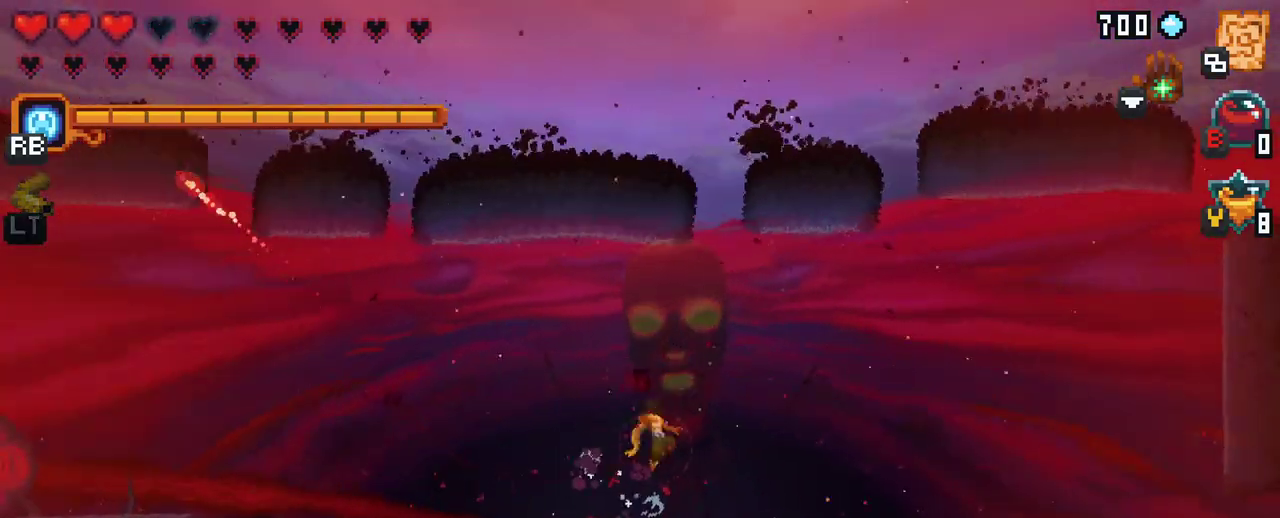
{"buttons": ["X"], "left_stick": "down-left", "right_stick": "center", "events": [[17, "left_stick", "down-left"], [117, "X", "down"]]}
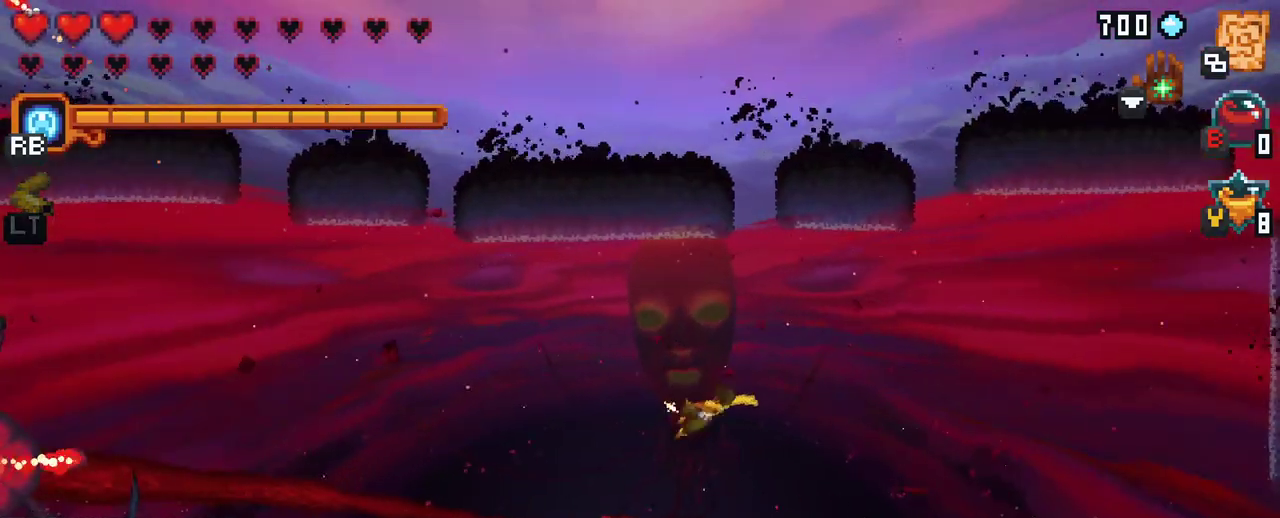
{"buttons": [], "left_stick": "up-left", "right_stick": "center", "events": [[100, "X", "up"], [333, "left_stick", "up-left"]]}
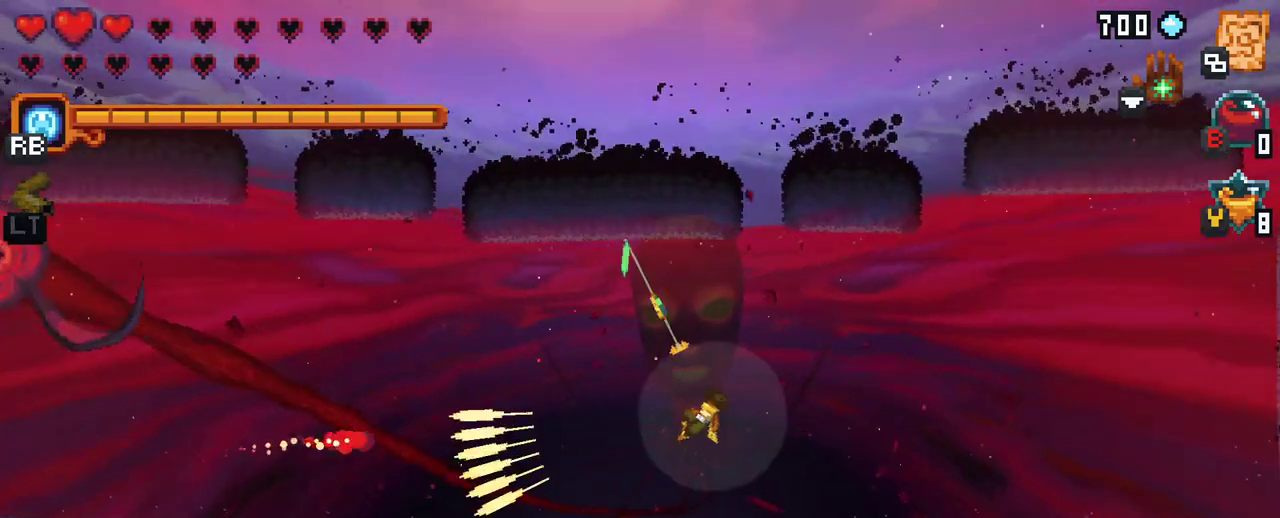
{"buttons": [], "left_stick": "down-left", "right_stick": "center", "events": [[100, "A", "down"], [250, "A", "up"], [383, "left_stick", "down-left"]]}
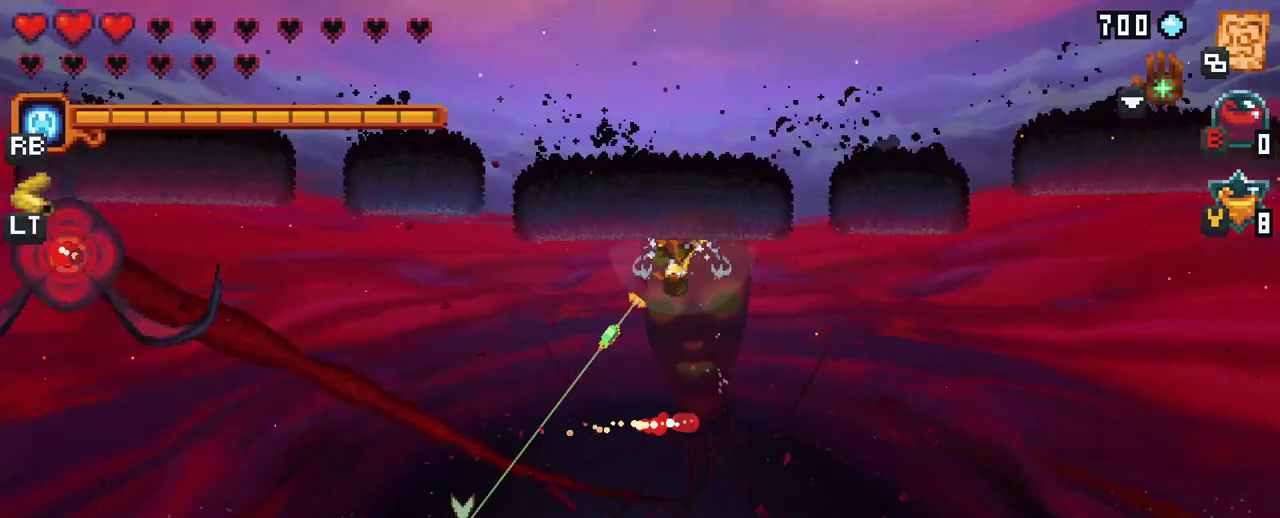
{"buttons": ["A"], "left_stick": "down", "right_stick": "center", "events": [[217, "left_stick", "down"], [483, "A", "down"]]}
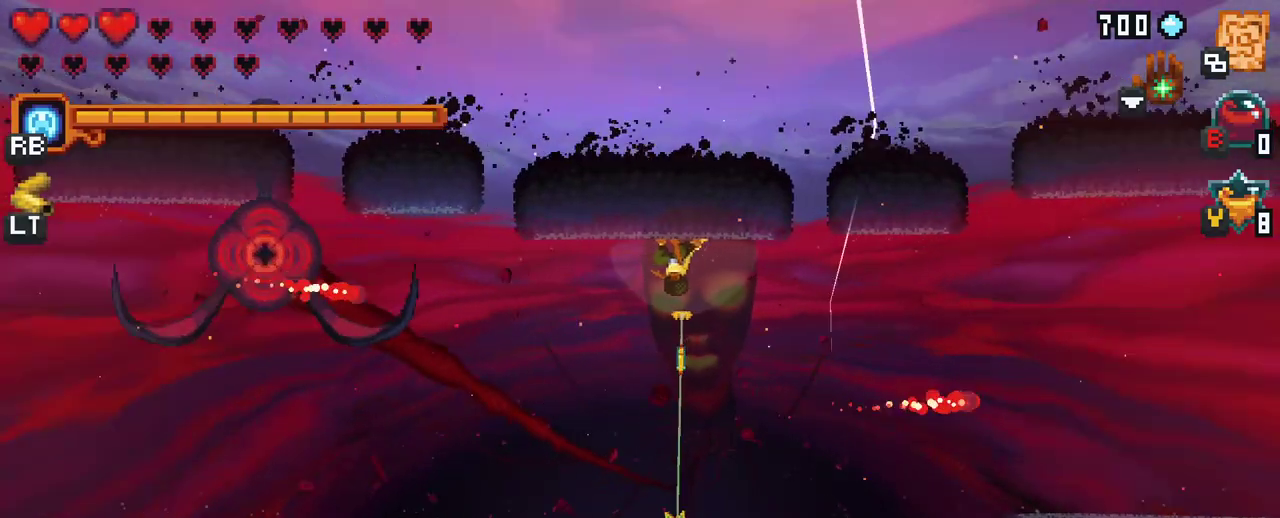
{"buttons": ["X"], "left_stick": "up-right", "right_stick": "center", "events": [[150, "A", "up"], [183, "left_stick", "up"], [317, "X", "down"], [500, "left_stick", "up-right"]]}
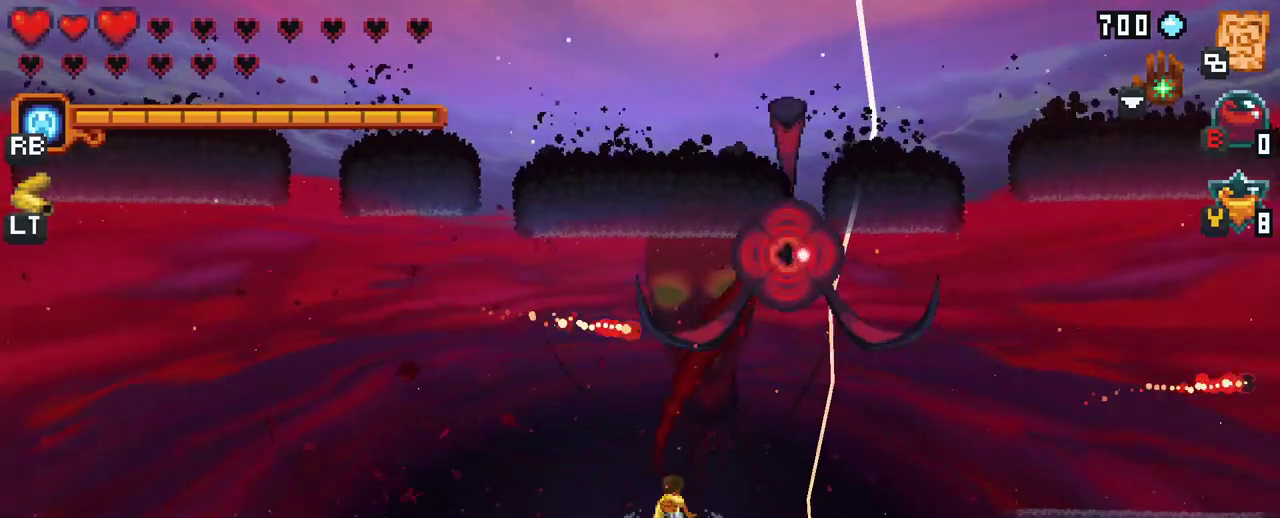
{"buttons": [], "left_stick": "up-right", "right_stick": "center", "events": [[467, "X", "up"]]}
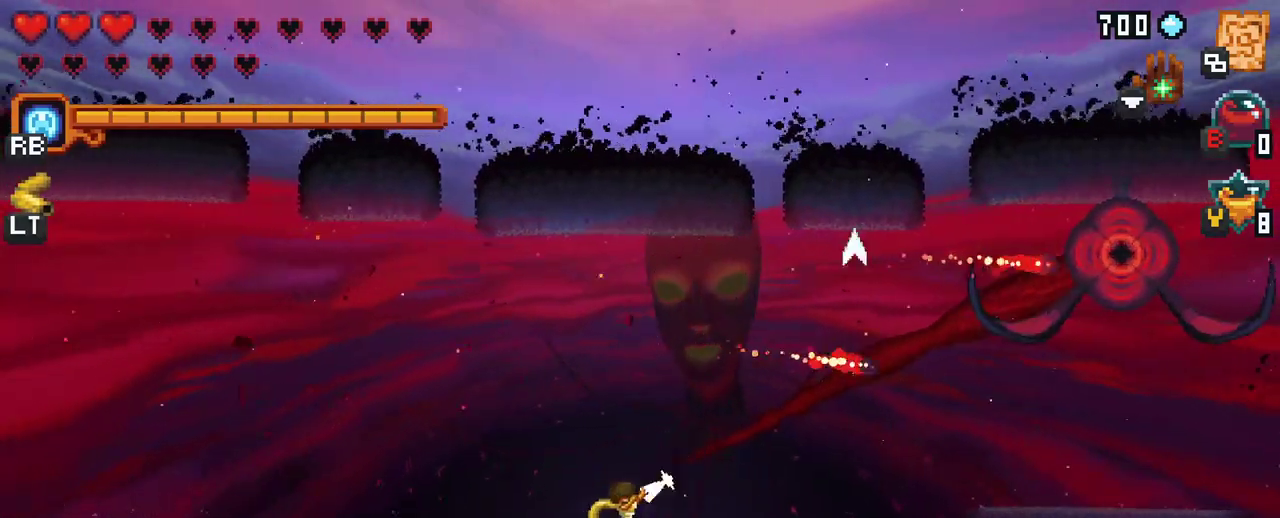
{"buttons": [], "left_stick": "up", "right_stick": "center", "events": [[383, "left_stick", "up"]]}
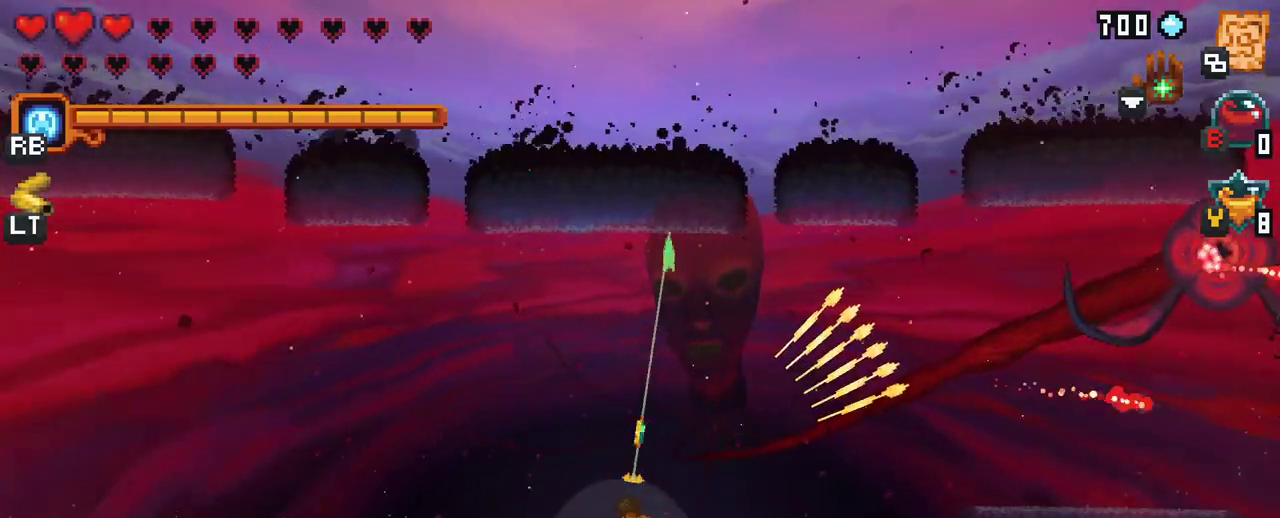
{"buttons": [], "left_stick": "down-right", "right_stick": "center", "events": [[183, "A", "down"], [383, "A", "up"], [467, "left_stick", "down-right"]]}
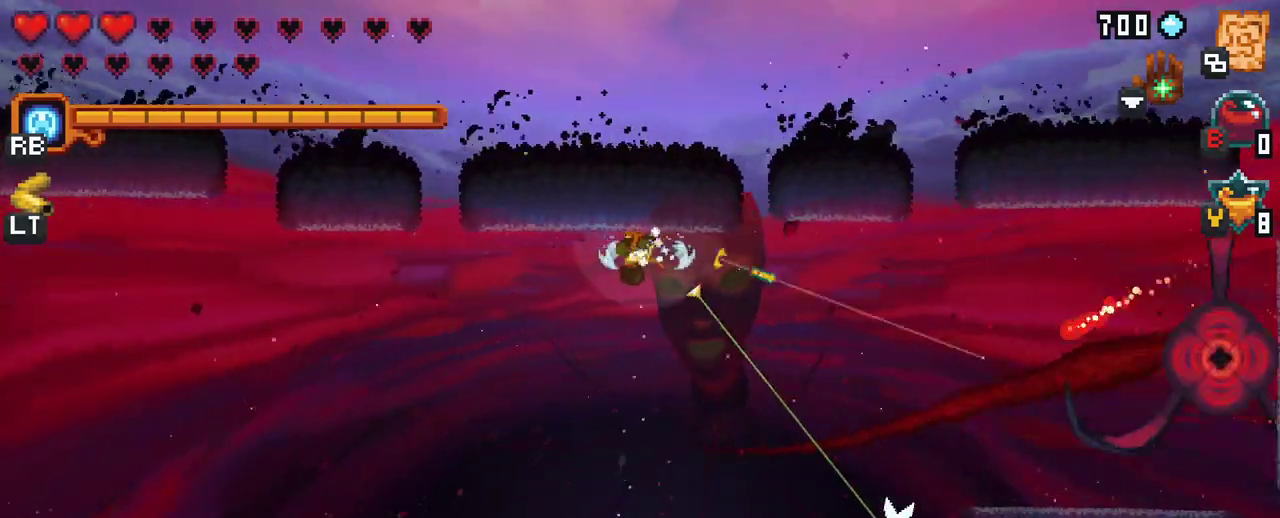
{"buttons": ["X"], "left_stick": "down-right", "right_stick": "center", "events": [[117, "X", "down"]]}
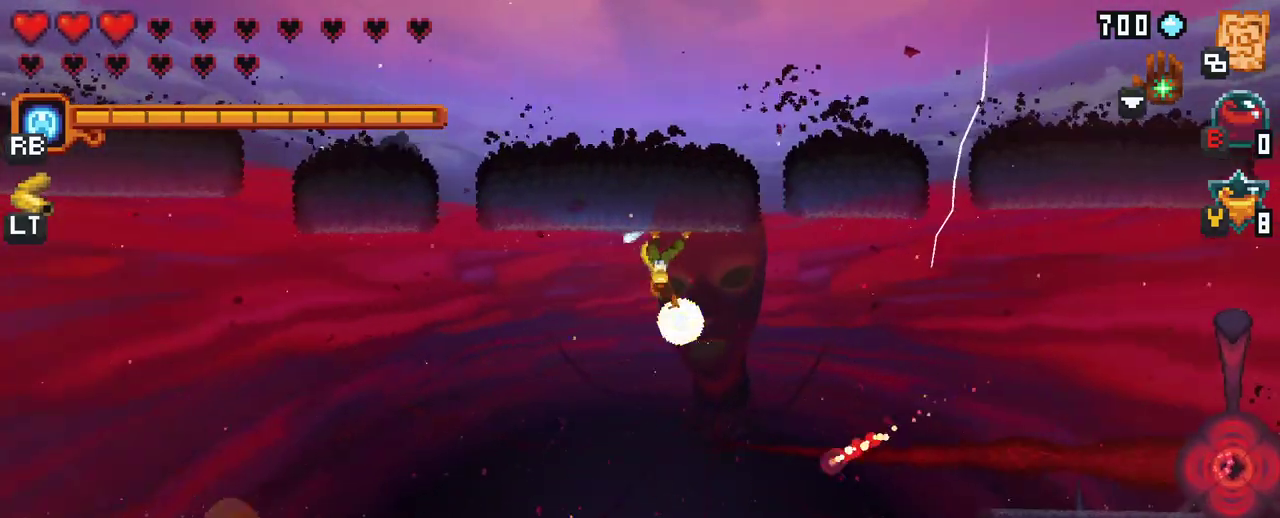
{"buttons": ["X"], "left_stick": "down", "right_stick": "center", "events": [[33, "left_stick", "down"]]}
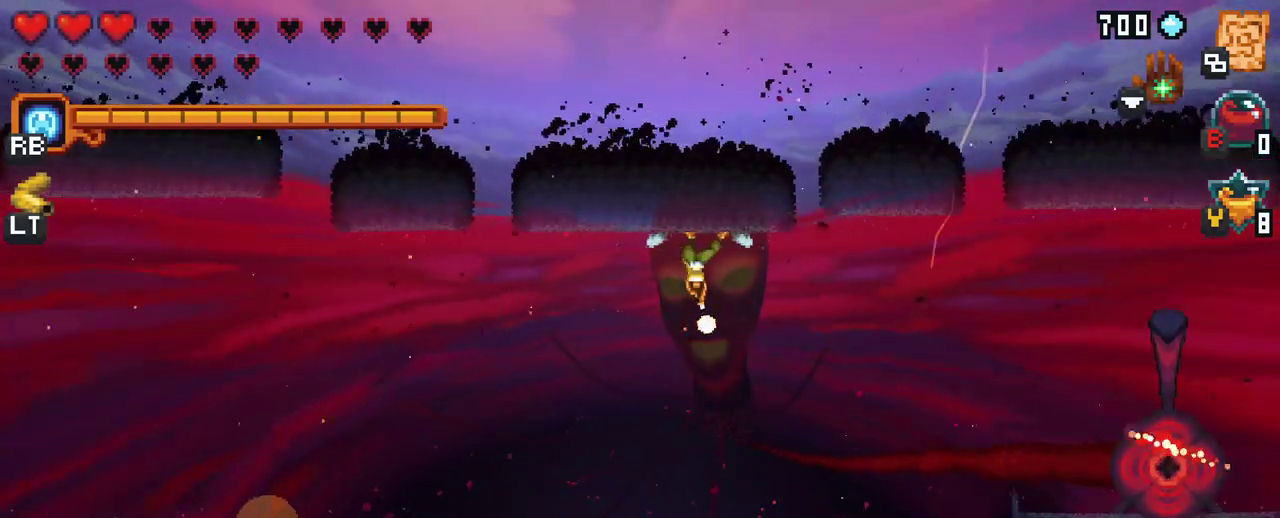
{"buttons": ["X"], "left_stick": "down", "right_stick": "center", "events": []}
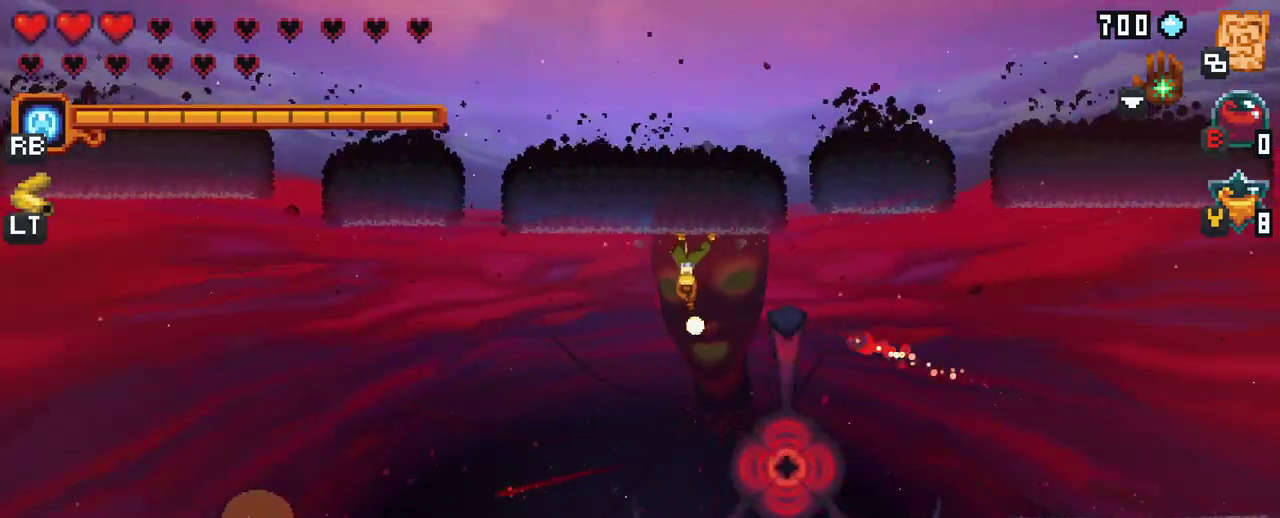
{"buttons": [], "left_stick": "down-left", "right_stick": "center", "events": [[17, "X", "up"], [250, "A", "down"], [367, "A", "up"], [483, "left_stick", "down-left"]]}
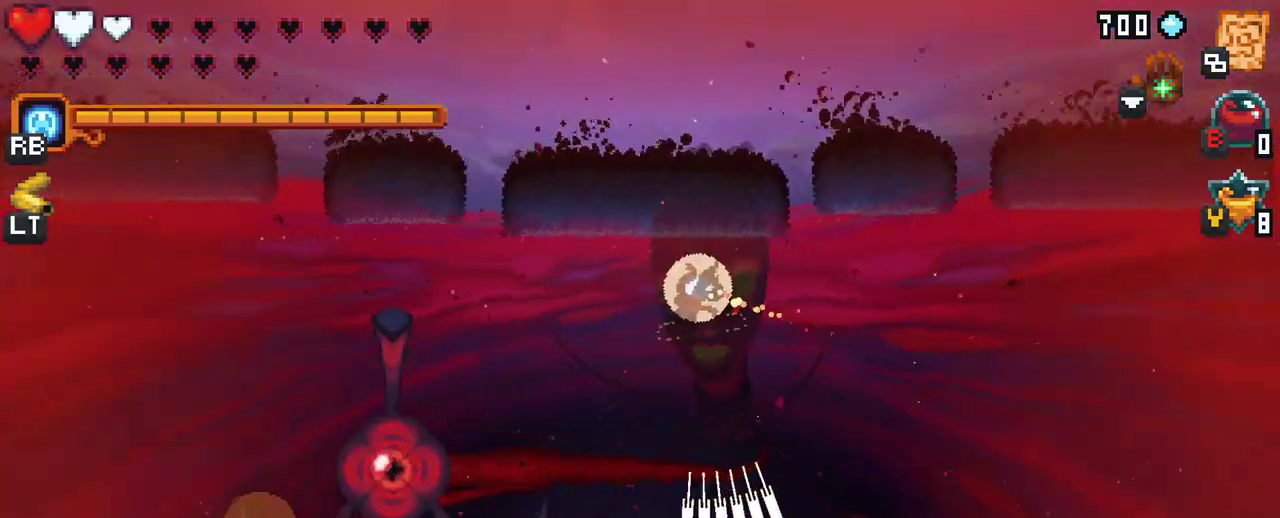
{"buttons": [], "left_stick": "down-left", "right_stick": "center", "events": []}
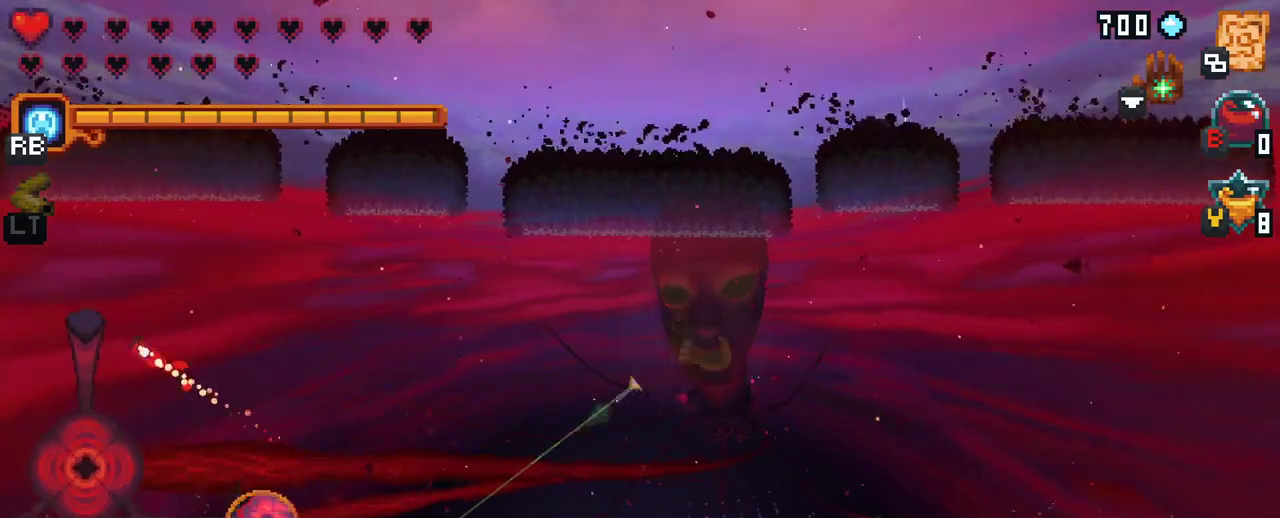
{"buttons": [], "left_stick": "up-left", "right_stick": "center", "events": [[133, "A", "down"], [333, "A", "up"], [400, "left_stick", "up-left"]]}
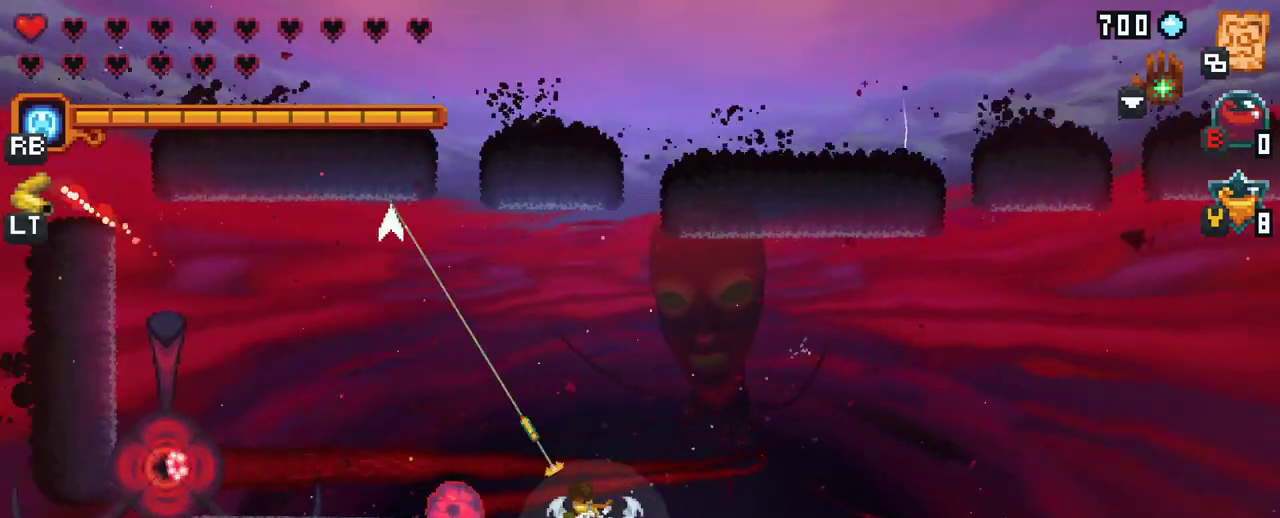
{"buttons": [], "left_stick": "up-left", "right_stick": "center", "events": [[17, "X", "down"], [200, "left_stick", "left"], [400, "X", "up"], [483, "left_stick", "up-left"]]}
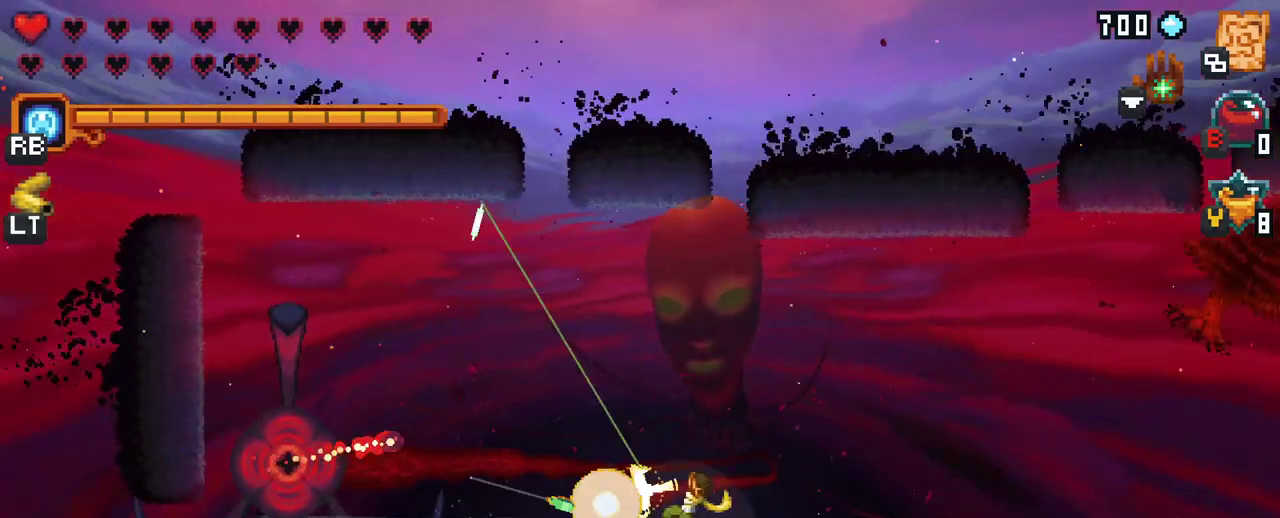
{"buttons": [], "left_stick": "up", "right_stick": "center", "events": [[117, "left_stick", "up"], [217, "A", "down"], [383, "A", "up"]]}
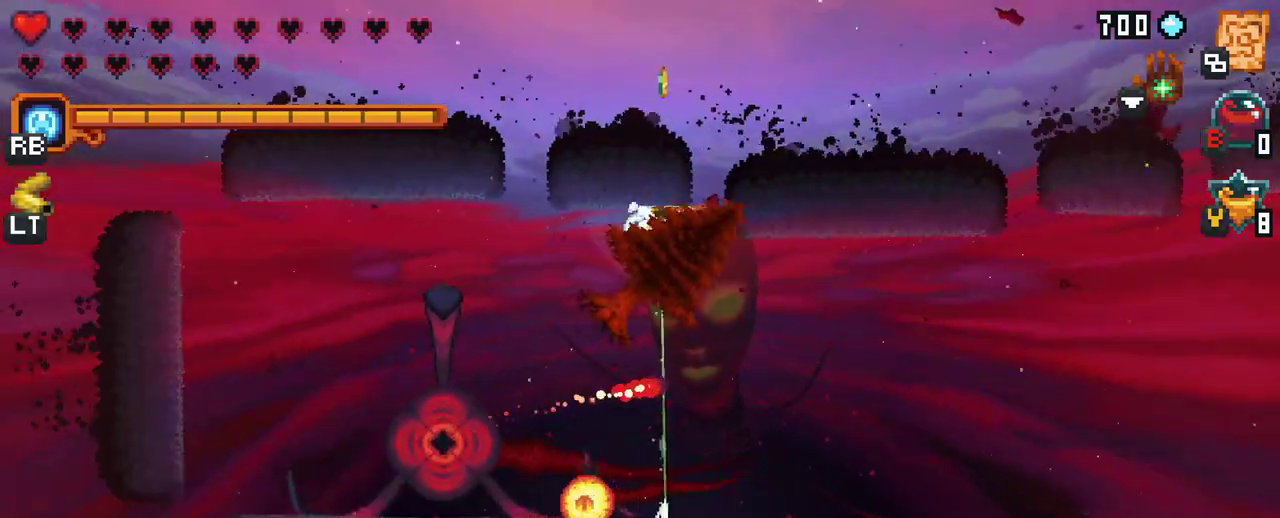
{"buttons": ["X"], "left_stick": "down-right", "right_stick": "center", "events": [[100, "left_stick", "down-left"], [217, "X", "down"], [300, "left_stick", "down"], [417, "left_stick", "down-right"]]}
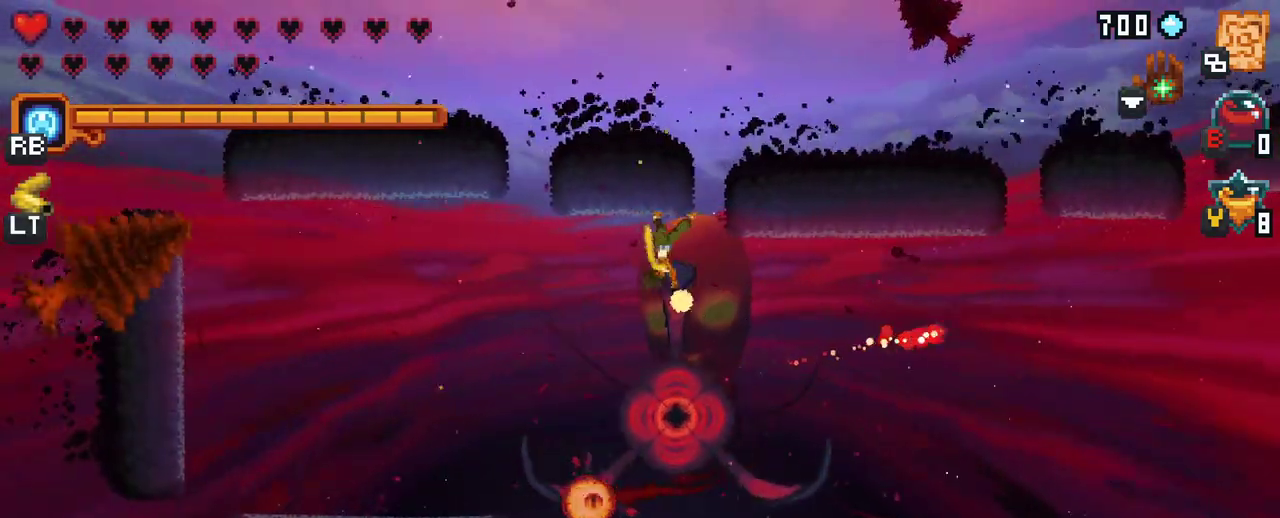
{"buttons": [], "left_stick": "down", "right_stick": "center", "events": [[117, "X", "up"], [483, "left_stick", "down"]]}
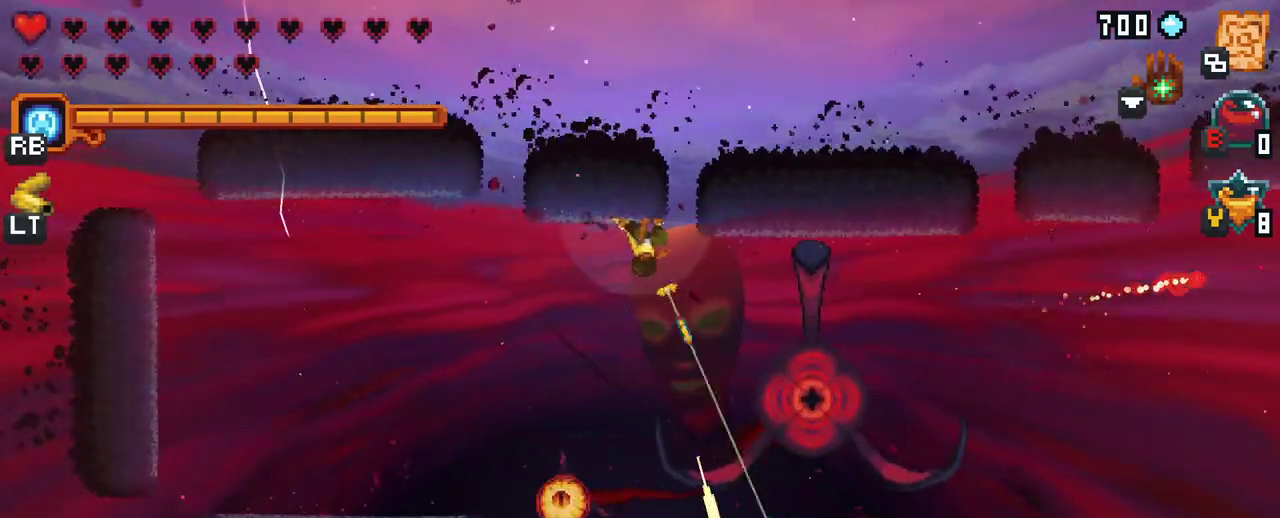
{"buttons": ["A"], "left_stick": "down", "right_stick": "center", "events": [[450, "A", "down"]]}
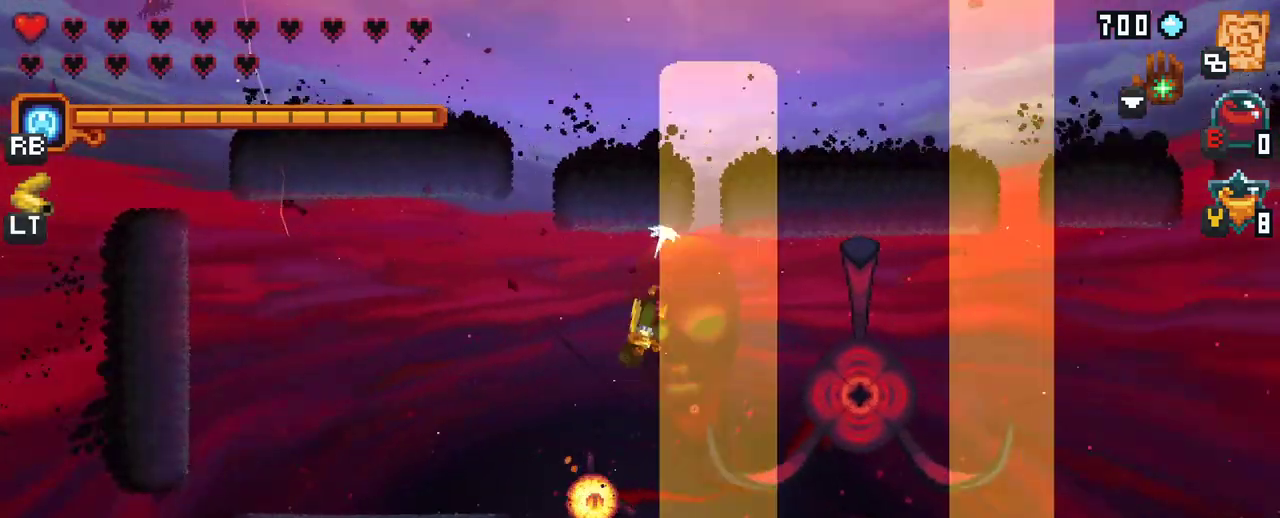
{"buttons": ["X"], "left_stick": "up-right", "right_stick": "center", "events": [[83, "A", "up"], [167, "left_stick", "right"], [233, "X", "down"], [283, "left_stick", "up-right"]]}
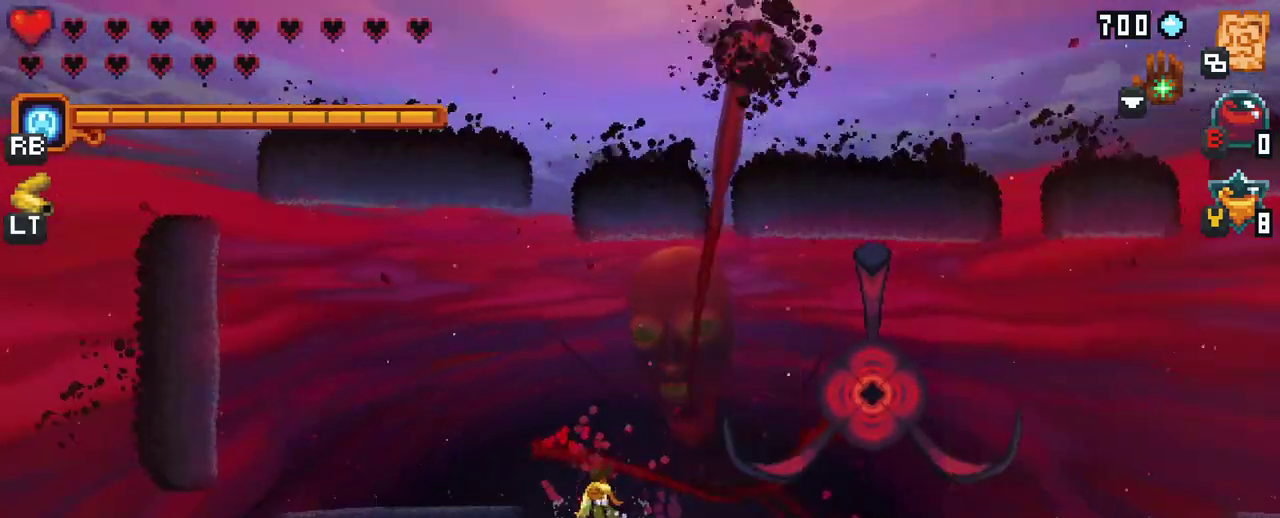
{"buttons": [], "left_stick": "up-right", "right_stick": "center", "events": [[233, "X", "up"]]}
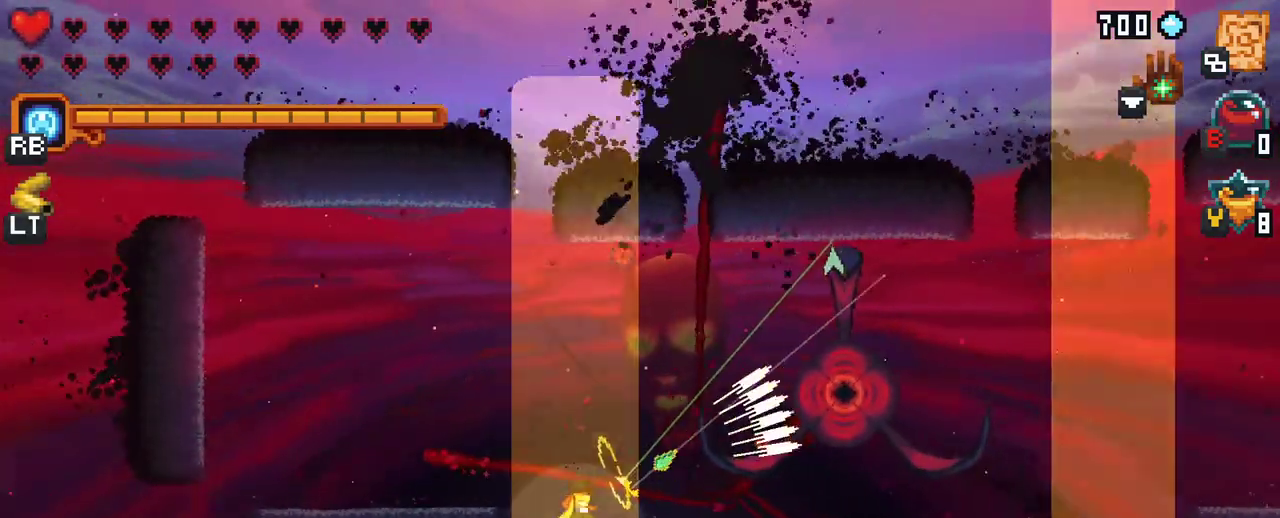
{"buttons": ["X"], "left_stick": "up-right", "right_stick": "center", "events": [[183, "X", "down"]]}
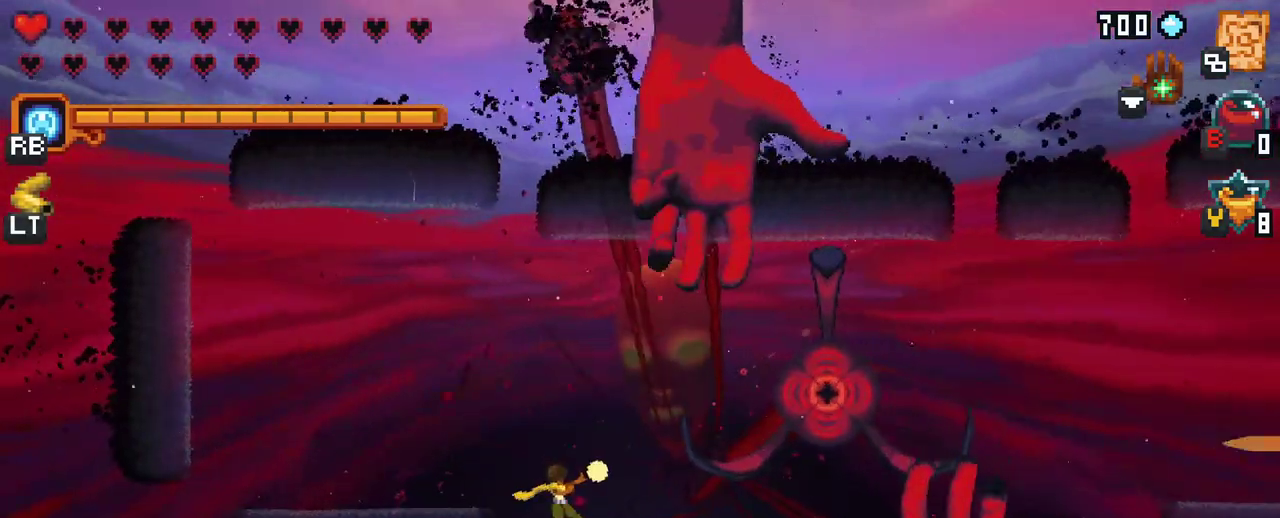
{"buttons": ["A"], "left_stick": "up-left", "right_stick": "center", "events": [[167, "X", "up"], [350, "left_stick", "up-left"], [483, "A", "down"]]}
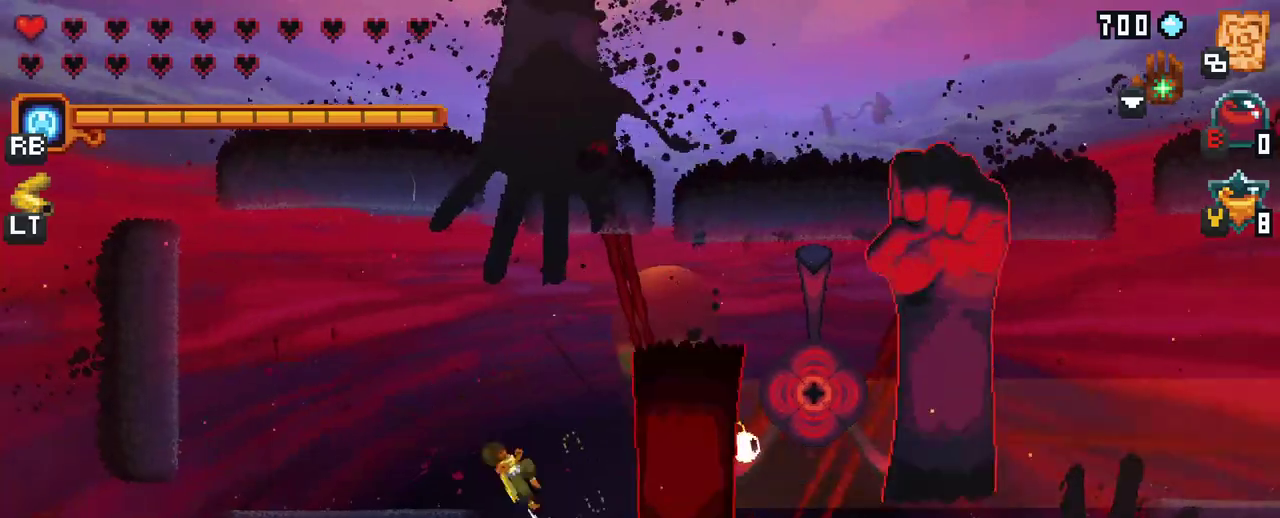
{"buttons": [], "left_stick": "down-right", "right_stick": "center", "events": [[100, "A", "up"], [217, "left_stick", "up"], [367, "left_stick", "right"], [450, "left_stick", "down-right"]]}
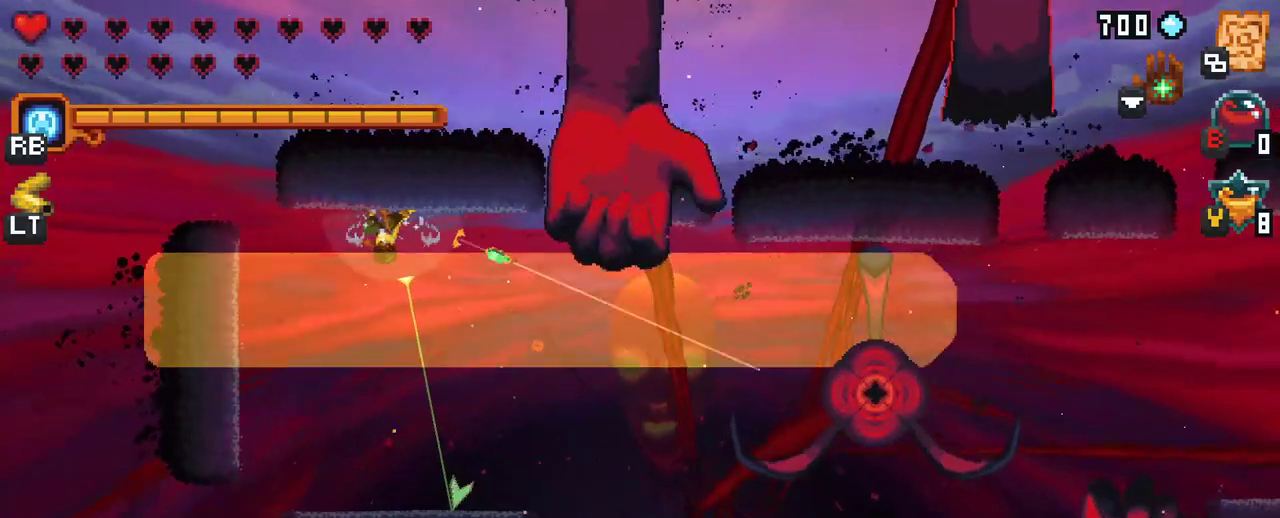
{"buttons": [], "left_stick": "down", "right_stick": "center", "events": [[117, "left_stick", "down"], [350, "A", "down"], [500, "A", "up"]]}
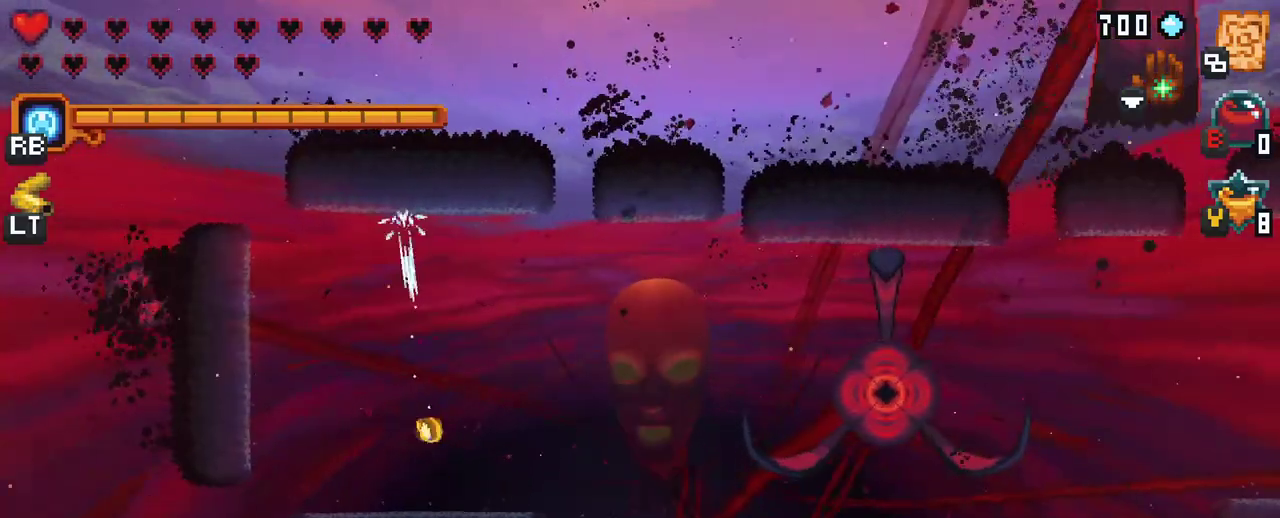
{"buttons": [], "left_stick": "up-left", "right_stick": "center", "events": [[133, "left_stick", "up-right"], [467, "left_stick", "up-left"]]}
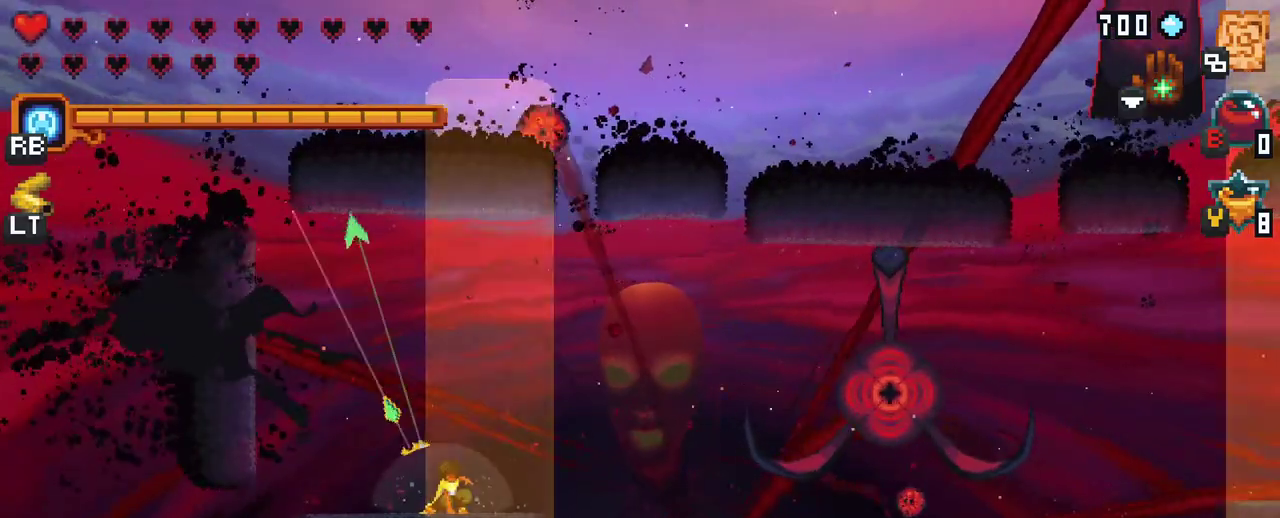
{"buttons": [], "left_stick": "down-left", "right_stick": "center", "events": [[217, "A", "down"], [367, "A", "up"], [500, "left_stick", "down-left"]]}
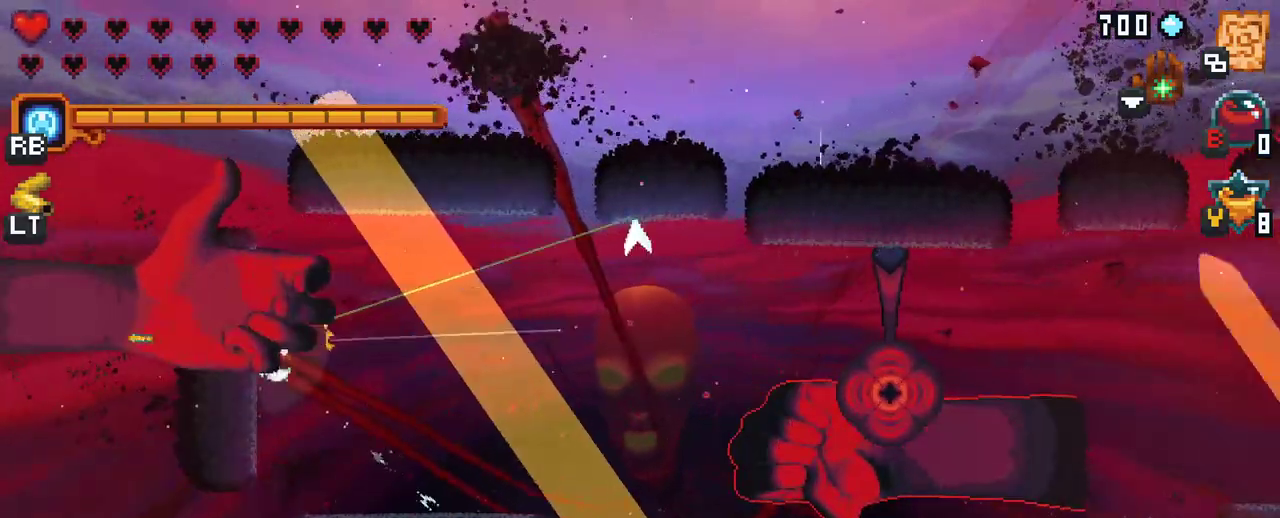
{"buttons": [], "left_stick": "down-left", "right_stick": "center", "events": []}
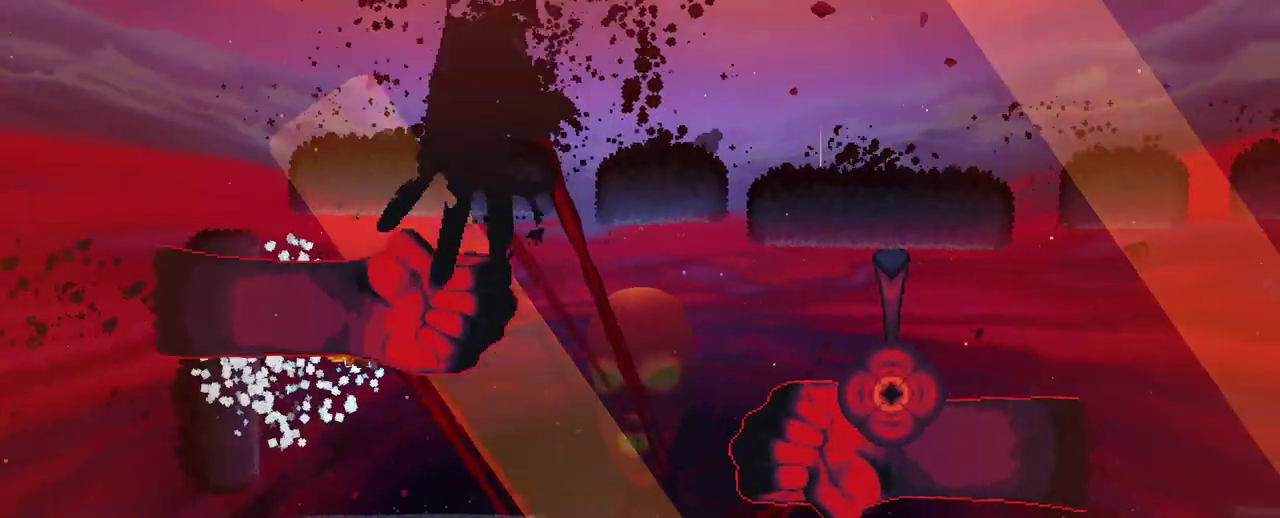
{"buttons": [], "left_stick": "center", "right_stick": "center", "events": [[17, "left_stick", "center"]]}